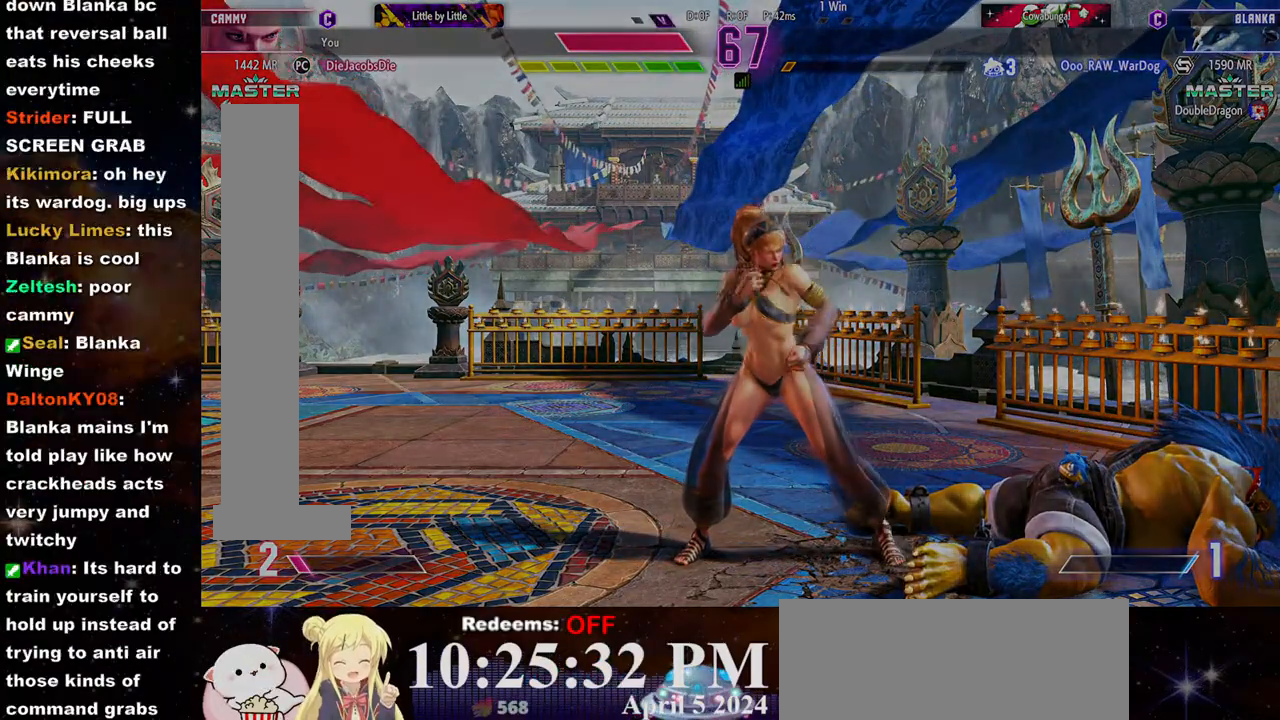
Gameplay with a controller (arcade stick); each line is a JSON object with the inputs held at the frame after it (dt_ms = milliseconds from this image to that frame). "events" lists button and stick changes between this image and that frame as [ms after this image, input, new state], when the widget could be followed in between. Not read: L3 R3.
{"dt_ms": 500, "buttons": [], "left_stick": "center", "events": []}
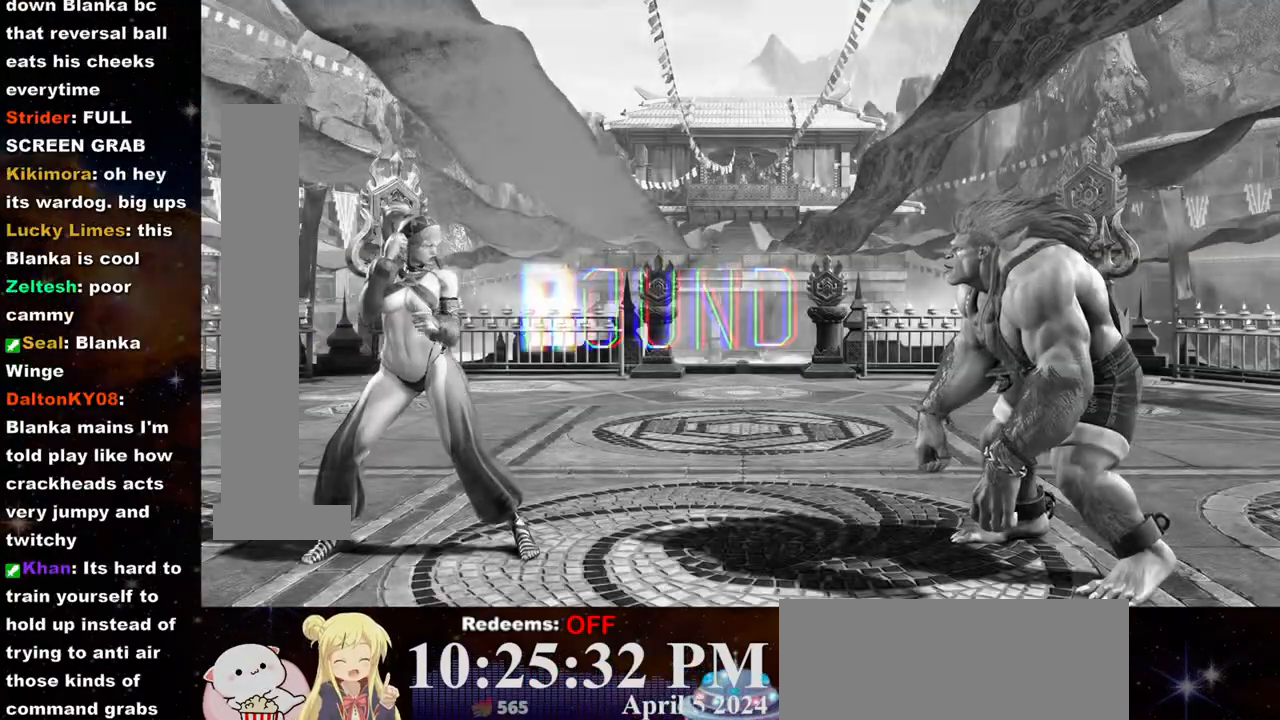
{"dt_ms": 500, "buttons": [], "left_stick": "center", "events": []}
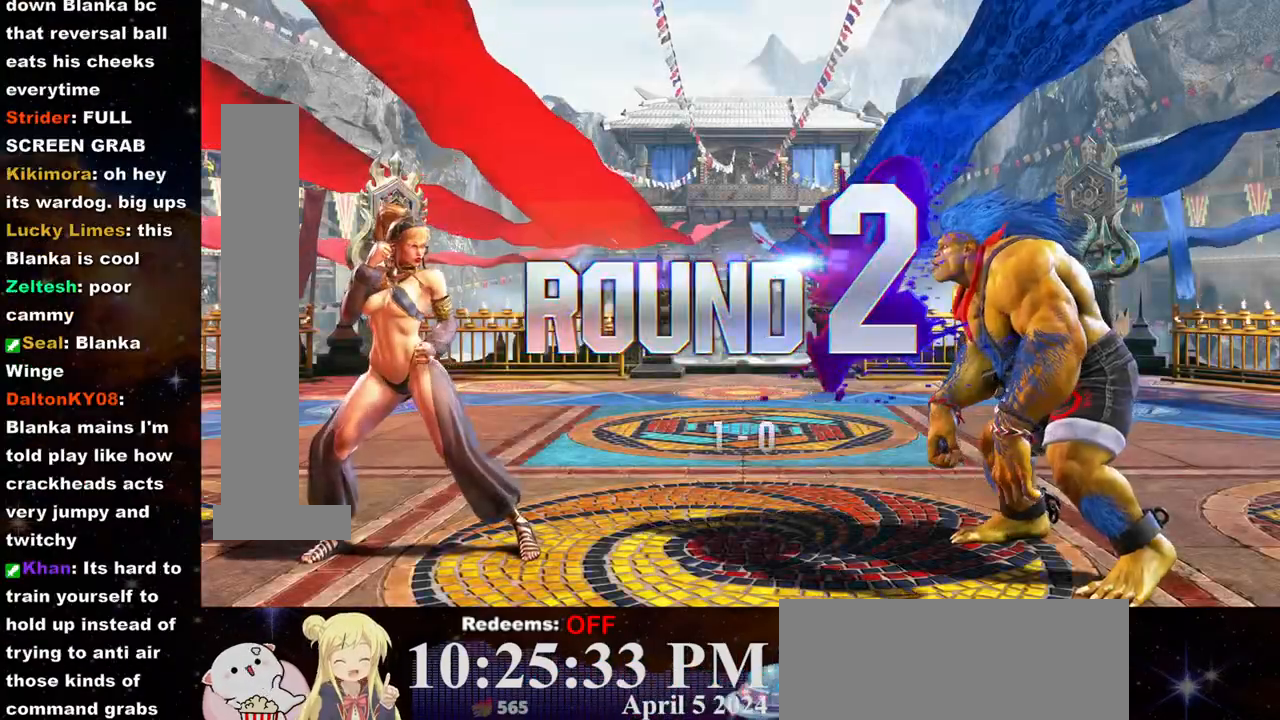
{"dt_ms": 500, "buttons": [], "left_stick": "center", "events": []}
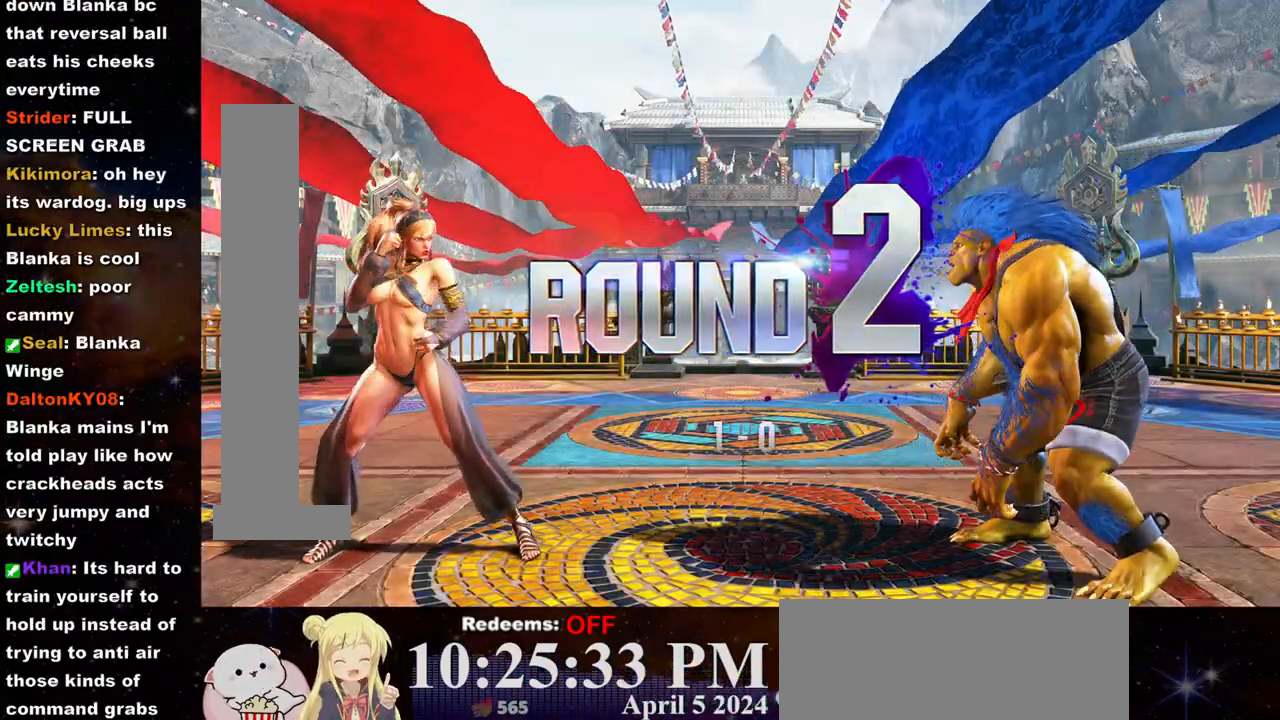
{"dt_ms": 500, "buttons": [], "left_stick": "center", "events": []}
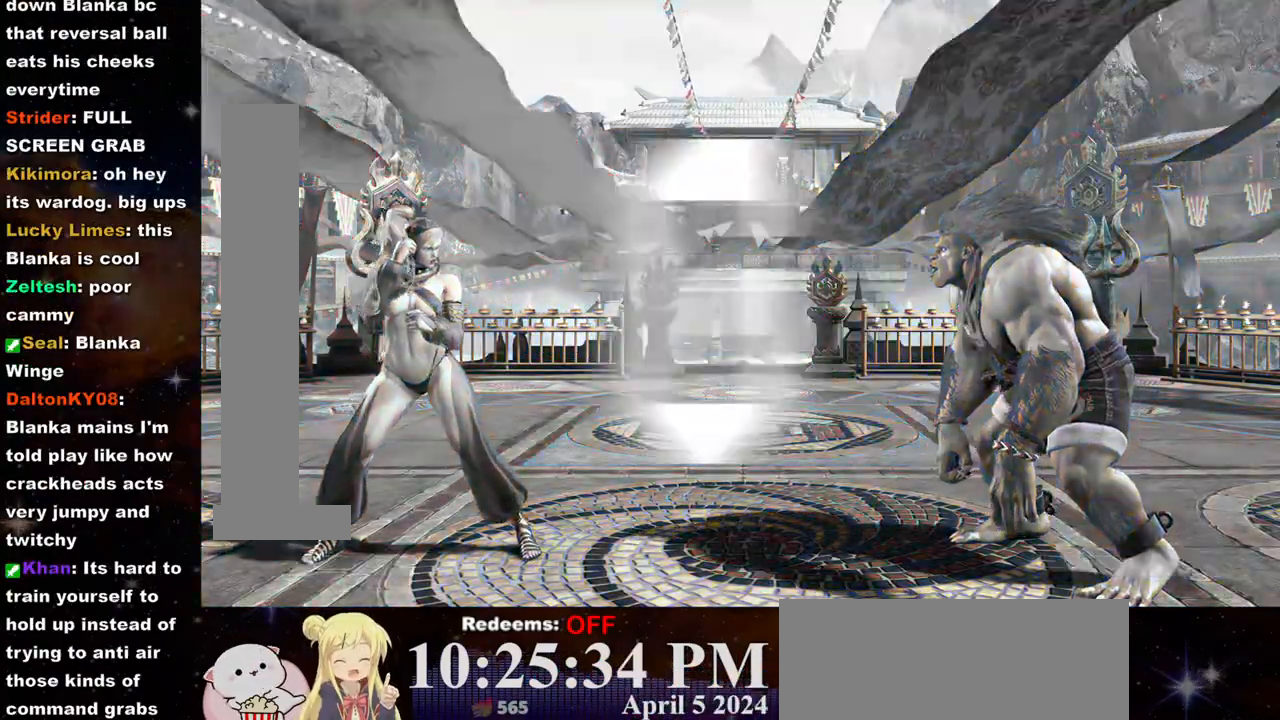
{"dt_ms": 500, "buttons": [], "left_stick": "center", "events": []}
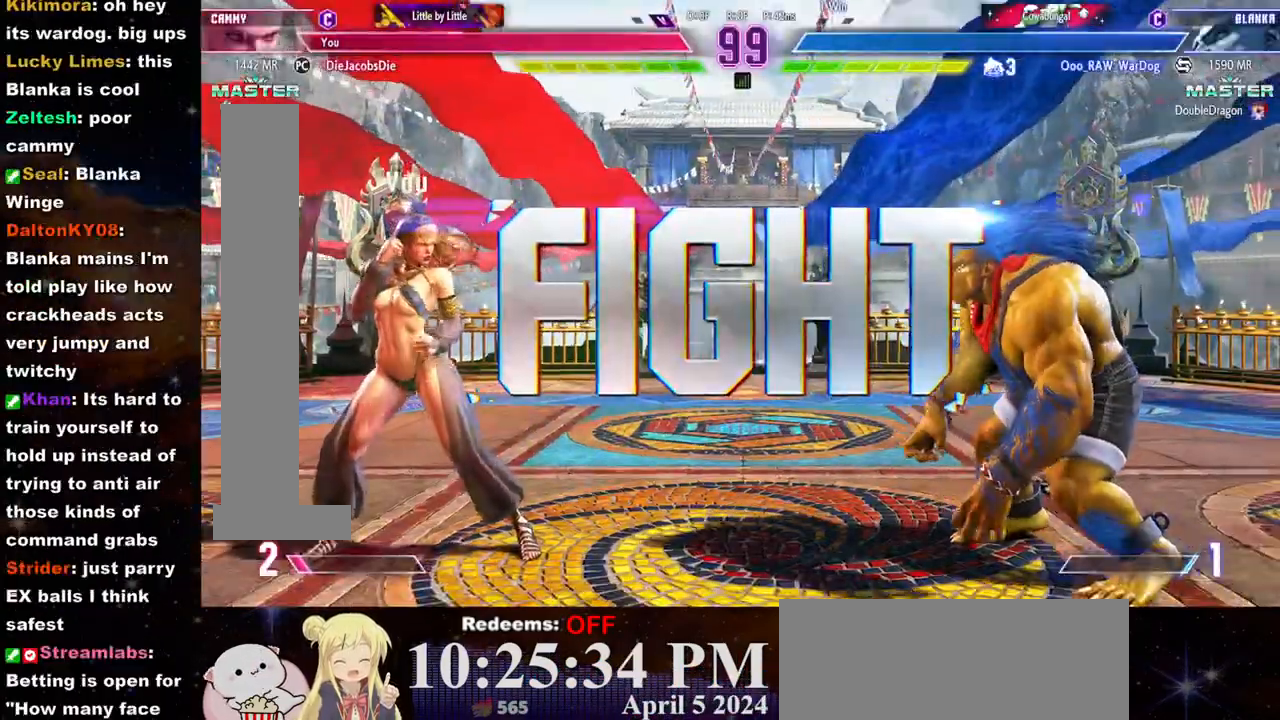
{"dt_ms": 500, "buttons": [], "left_stick": "center", "events": []}
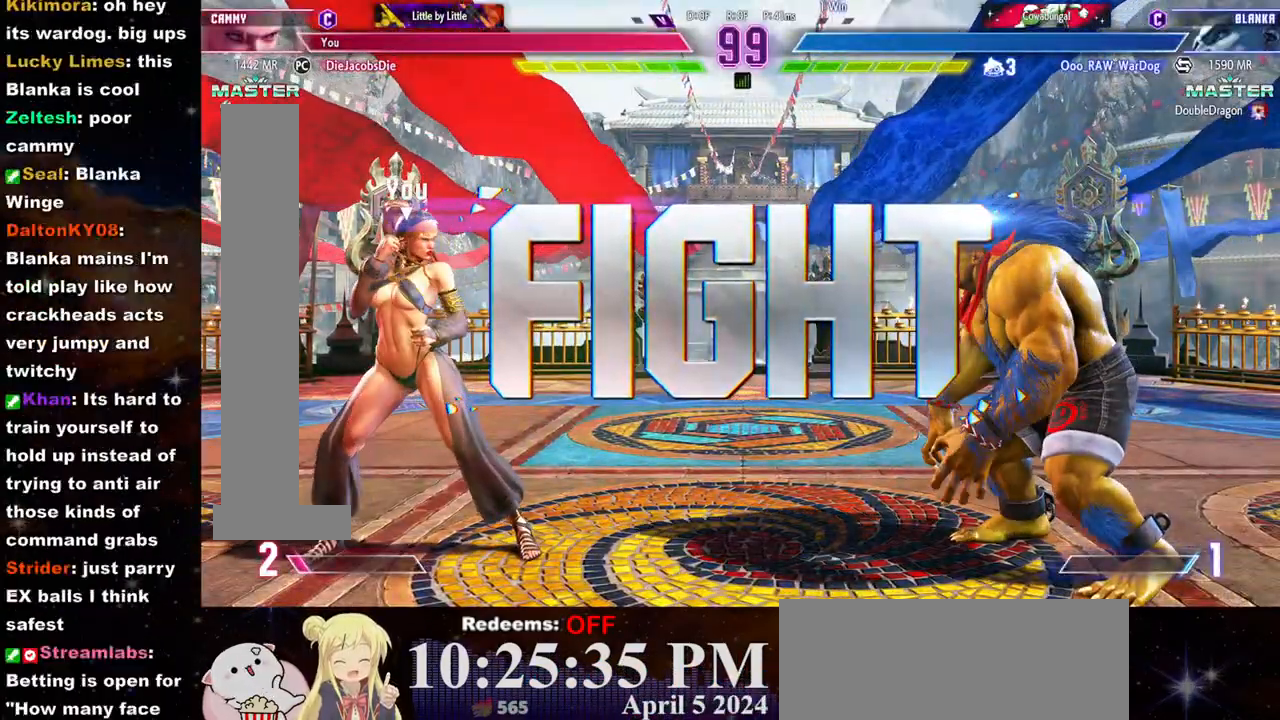
{"dt_ms": 500, "buttons": [], "left_stick": "up", "events": [[450, "left_stick", "up"]]}
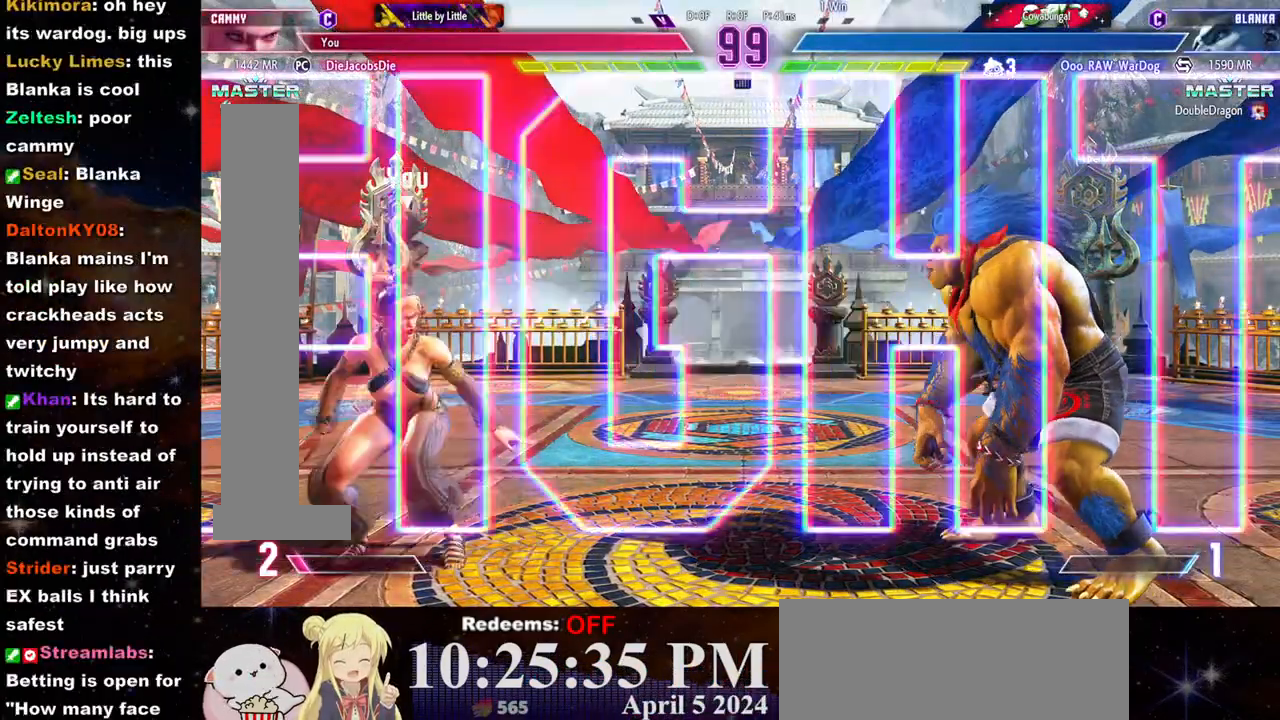
{"dt_ms": 500, "buttons": ["R2"], "left_stick": "center"}
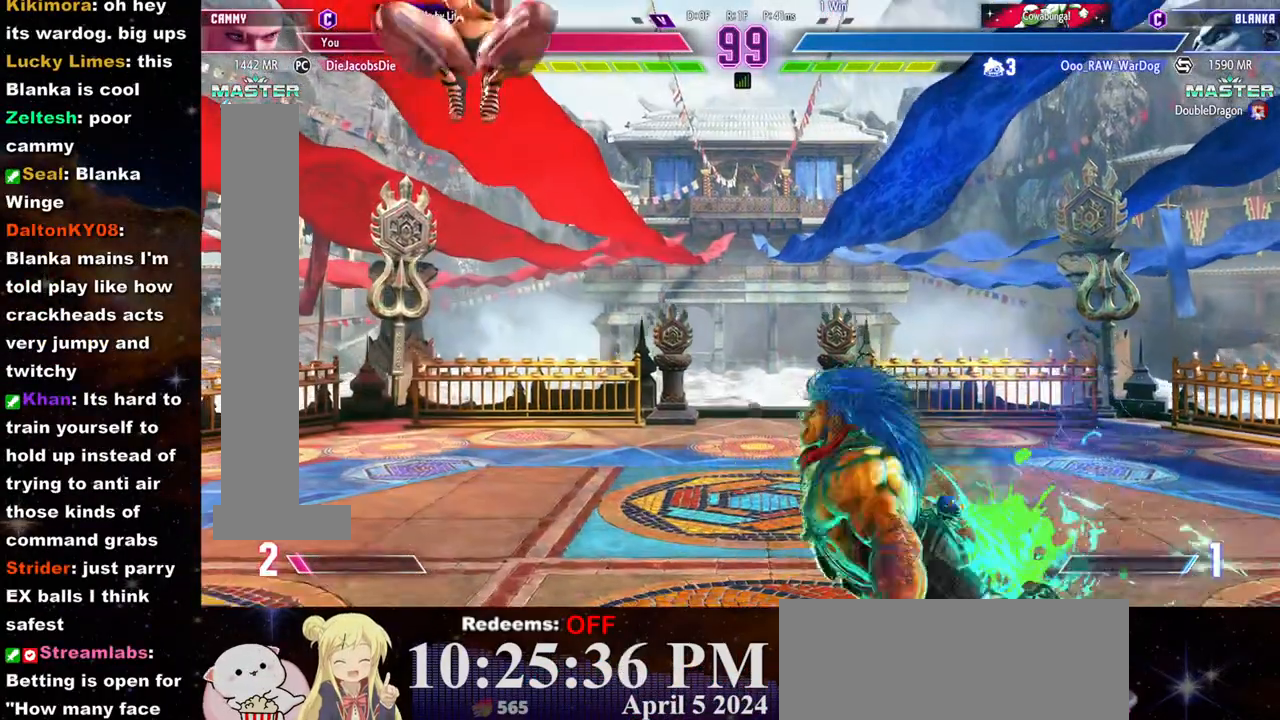
{"dt_ms": 500, "buttons": [], "left_stick": "center", "events": [[467, "R2", "up"]]}
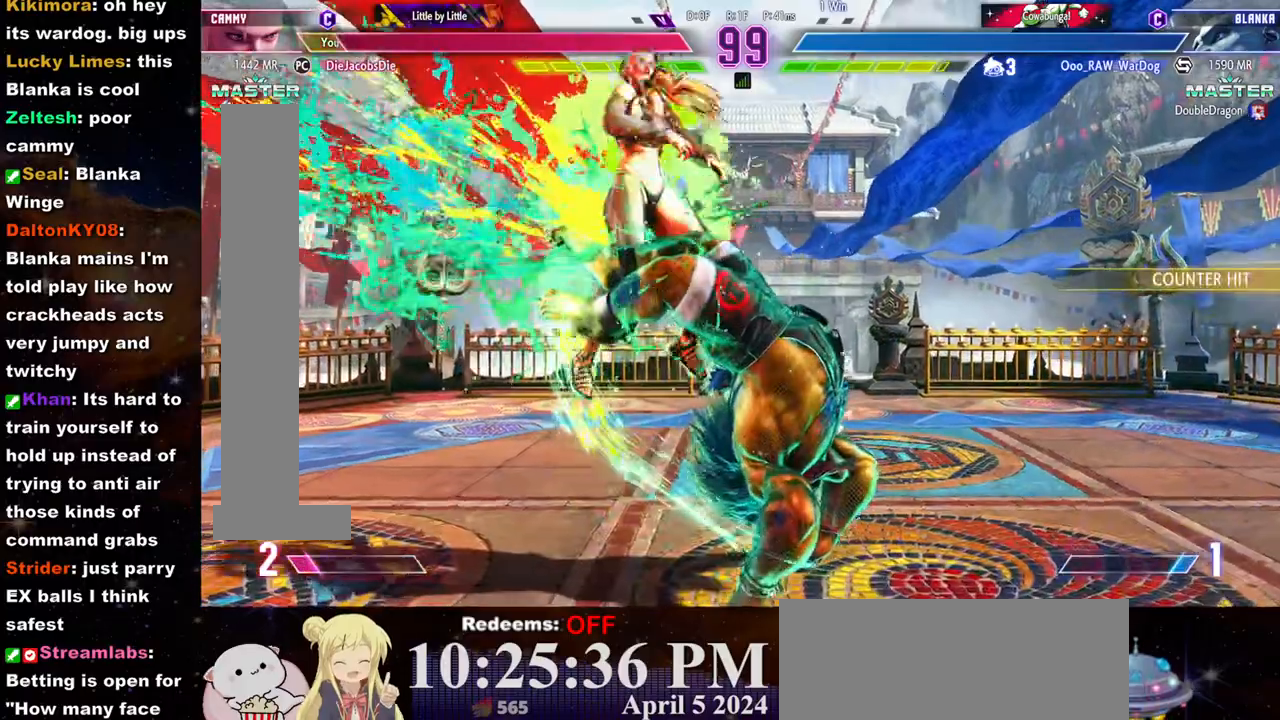
{"dt_ms": 500, "buttons": [], "left_stick": "left", "events": [[267, "left_stick", "left"]]}
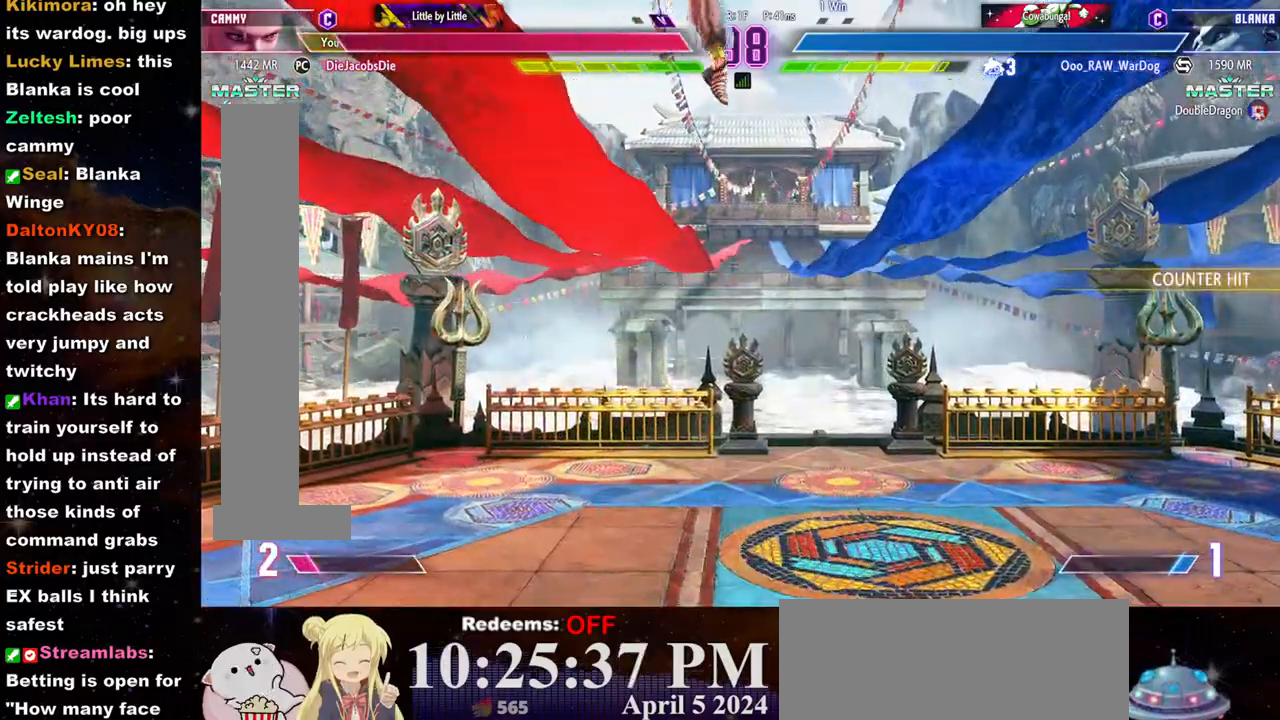
{"dt_ms": 500, "buttons": [], "left_stick": "left", "events": []}
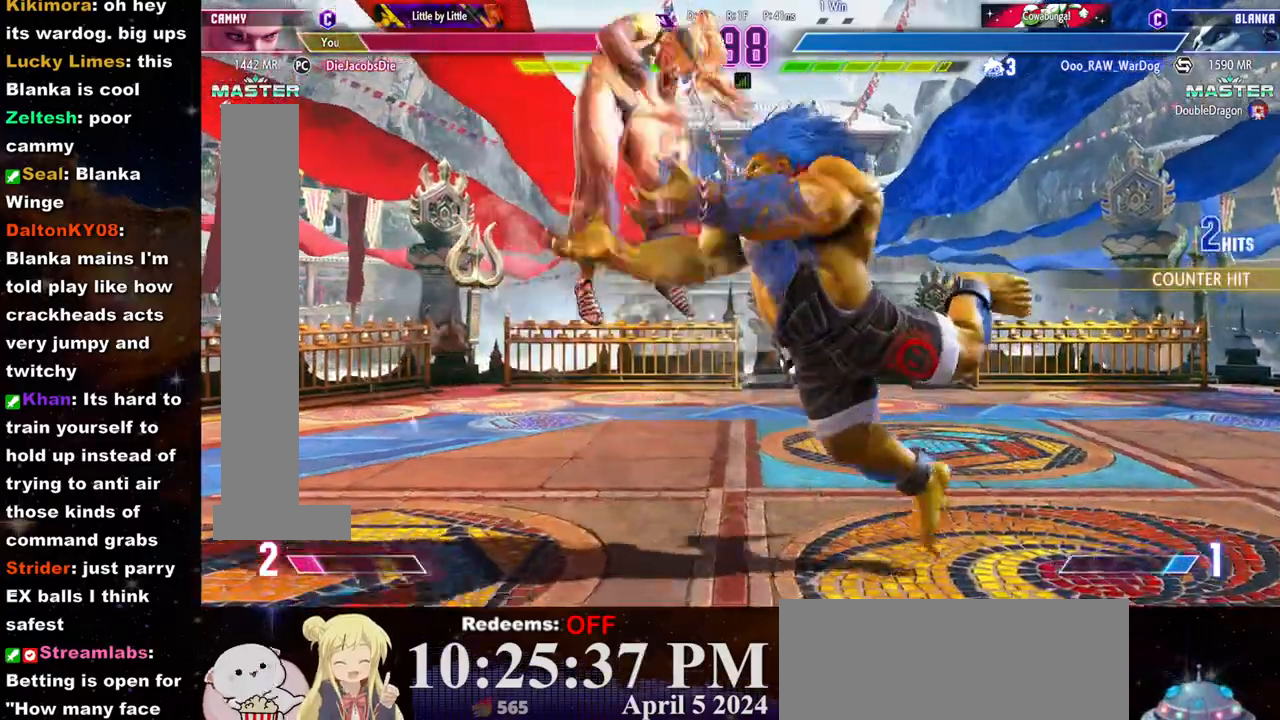
{"dt_ms": 500, "buttons": ["CROSS", "SQUARE"], "left_stick": "left", "events": [[83, "CROSS", "down"], [83, "SQUARE", "down"], [183, "CROSS", "up"], [200, "SQUARE", "up"], [267, "CROSS", "down"], [300, "SQUARE", "down"], [383, "CROSS", "up"], [383, "SQUARE", "up"], [467, "CROSS", "down"], [467, "SQUARE", "down"]]}
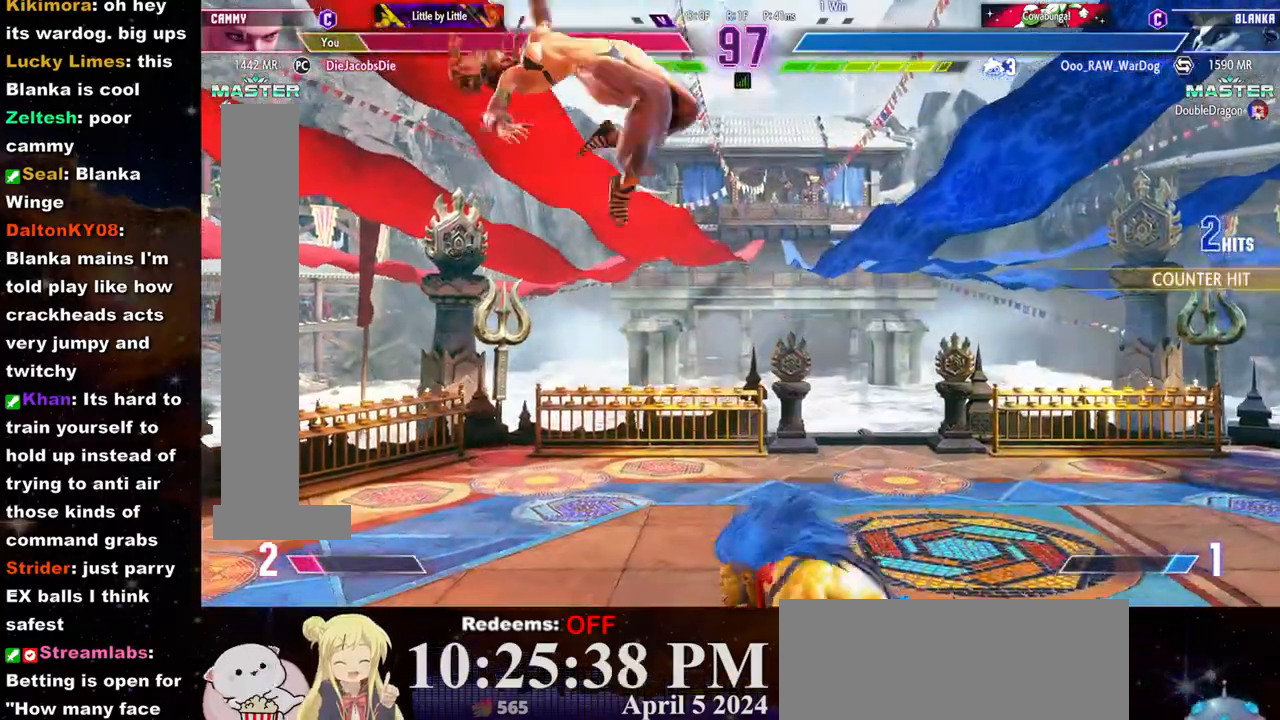
{"dt_ms": 500, "buttons": [], "left_stick": "left", "events": [[33, "SQUARE", "up"], [50, "CROSS", "up"], [150, "CROSS", "down"], [183, "SQUARE", "down"], [267, "CROSS", "up"], [267, "SQUARE", "up"], [367, "CROSS", "down"], [367, "SQUARE", "down"], [467, "SQUARE", "up"], [483, "CROSS", "up"]]}
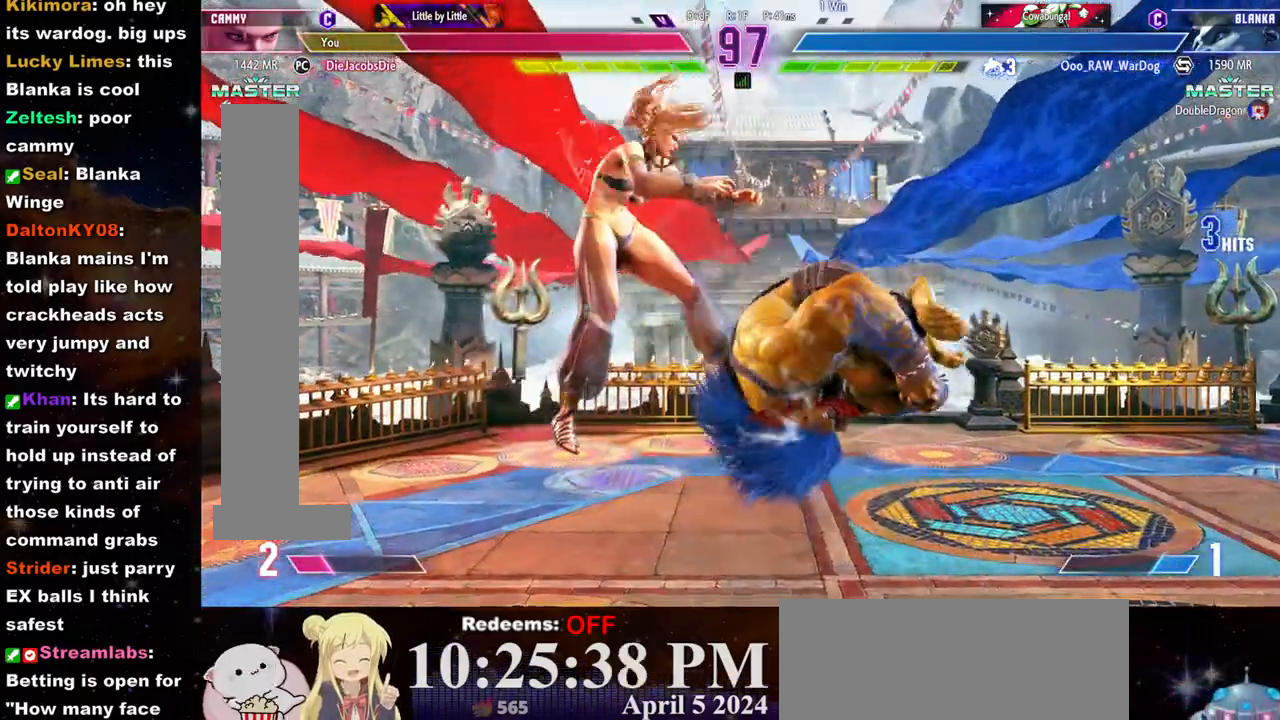
{"dt_ms": 500, "buttons": [], "left_stick": "left", "events": [[67, "CROSS", "down"], [67, "SQUARE", "down"], [150, "CROSS", "up"], [150, "SQUARE", "up"], [233, "CROSS", "down"], [250, "SQUARE", "down"], [333, "CROSS", "up"], [333, "SQUARE", "up"], [417, "CROSS", "down"], [417, "SQUARE", "down"], [500, "CROSS", "up"], [500, "SQUARE", "up"]]}
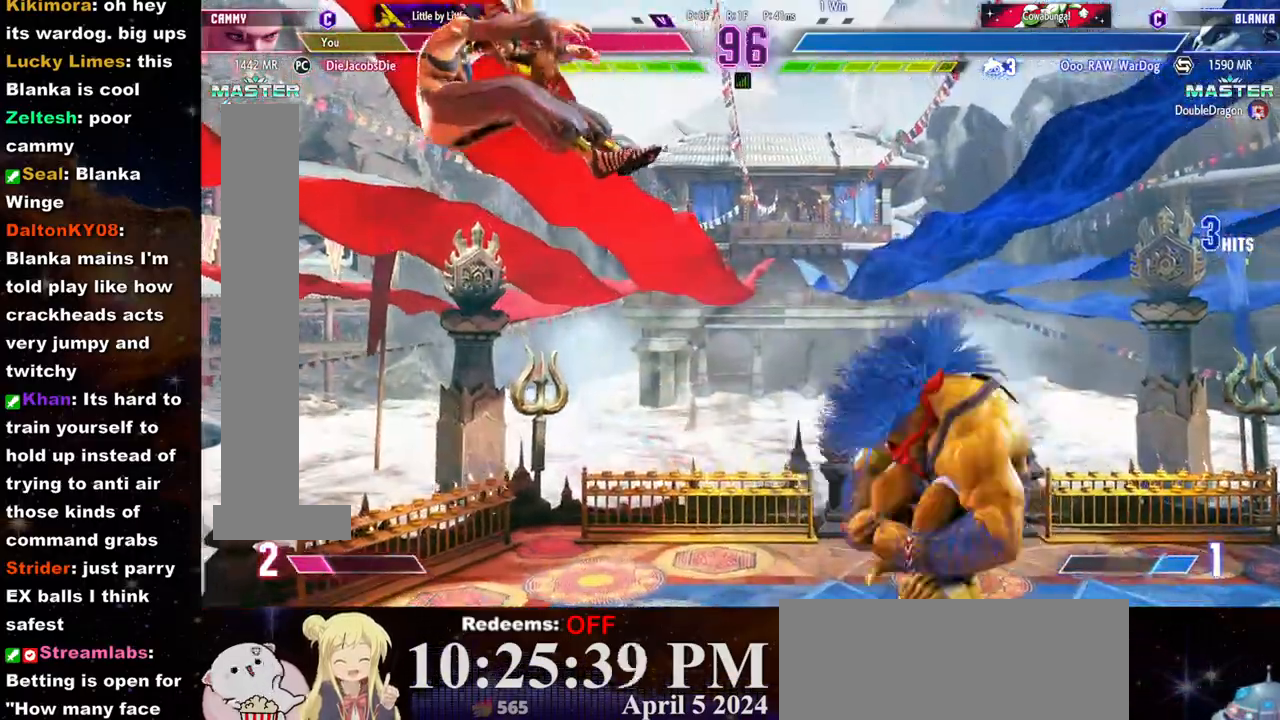
{"dt_ms": 500, "buttons": ["CROSS", "SQUARE"], "left_stick": "left", "events": [[67, "CROSS", "down"], [83, "SQUARE", "down"], [150, "CROSS", "up"], [150, "SQUARE", "up"], [217, "CROSS", "down"], [217, "SQUARE", "down"], [283, "CROSS", "up"], [283, "SQUARE", "up"], [350, "CROSS", "down"], [367, "SQUARE", "down"], [417, "CROSS", "up"], [417, "SQUARE", "up"], [483, "CROSS", "down"], [483, "SQUARE", "down"]]}
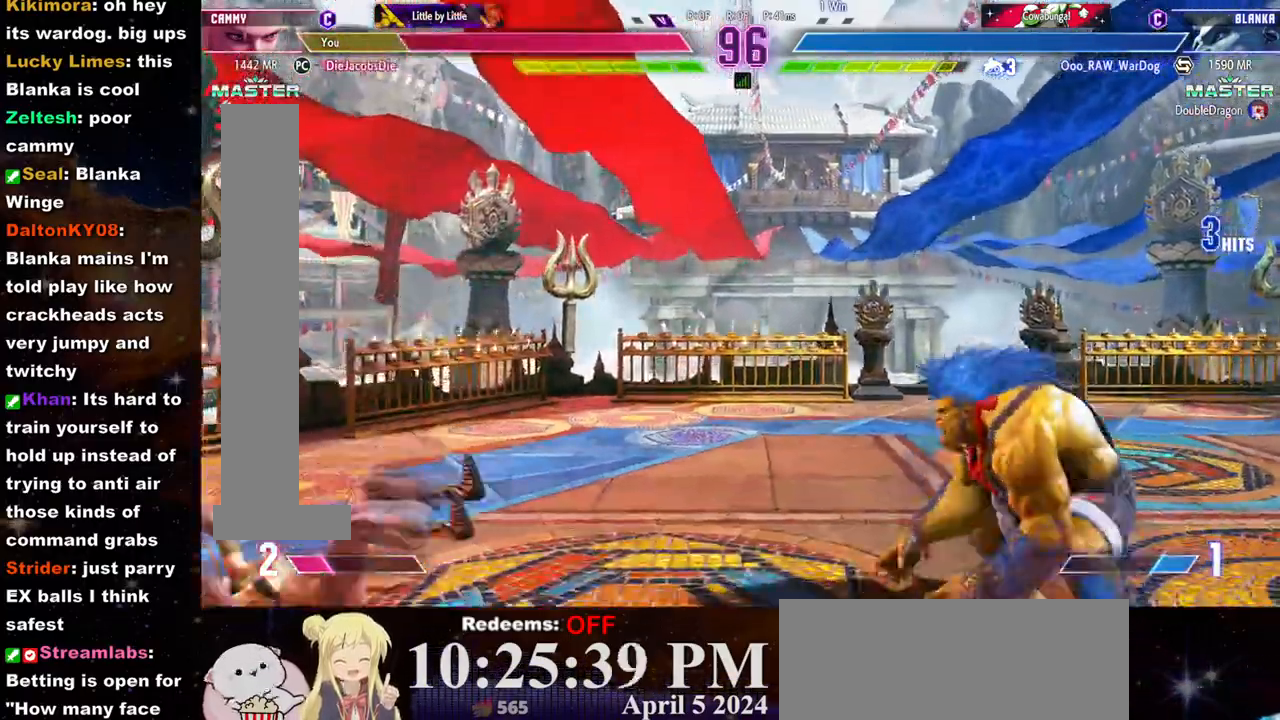
{"dt_ms": 500, "buttons": [], "left_stick": "left", "events": [[50, "CROSS", "up"], [50, "SQUARE", "up"], [100, "CROSS", "down"], [117, "SQUARE", "down"], [200, "CROSS", "up"], [233, "SQUARE", "up"]]}
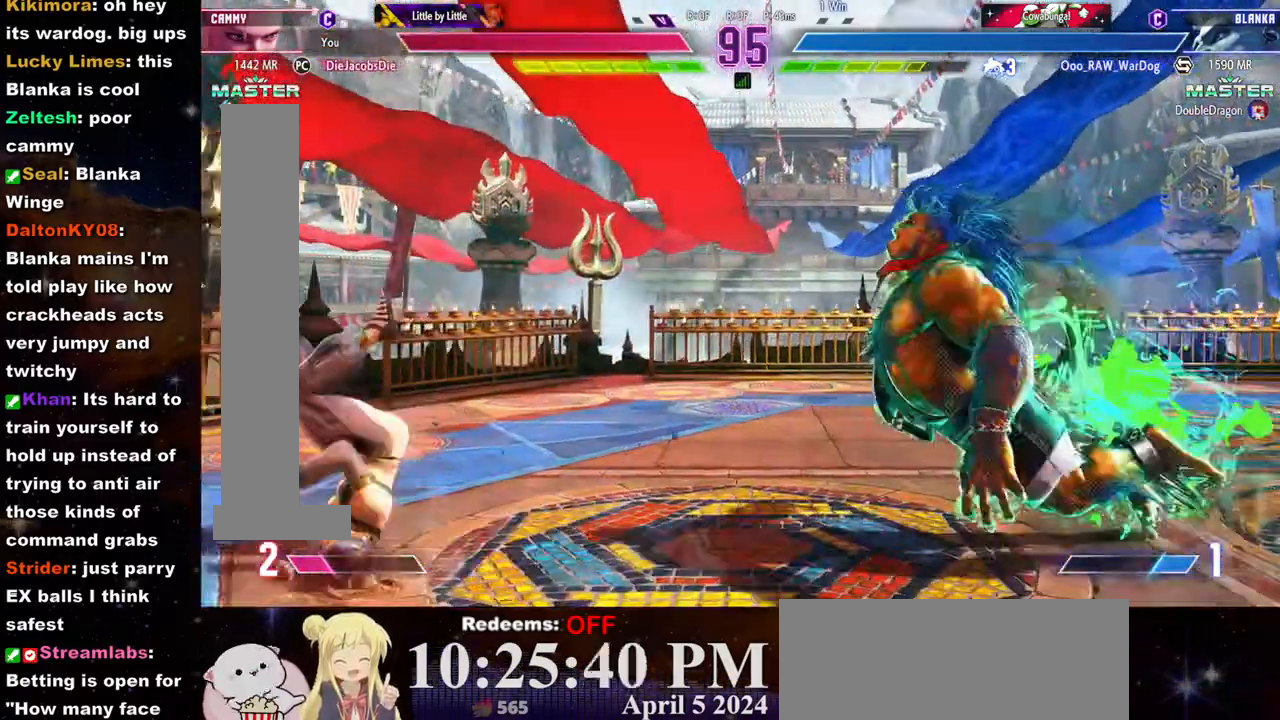
{"dt_ms": 500, "buttons": [], "left_stick": "left", "events": []}
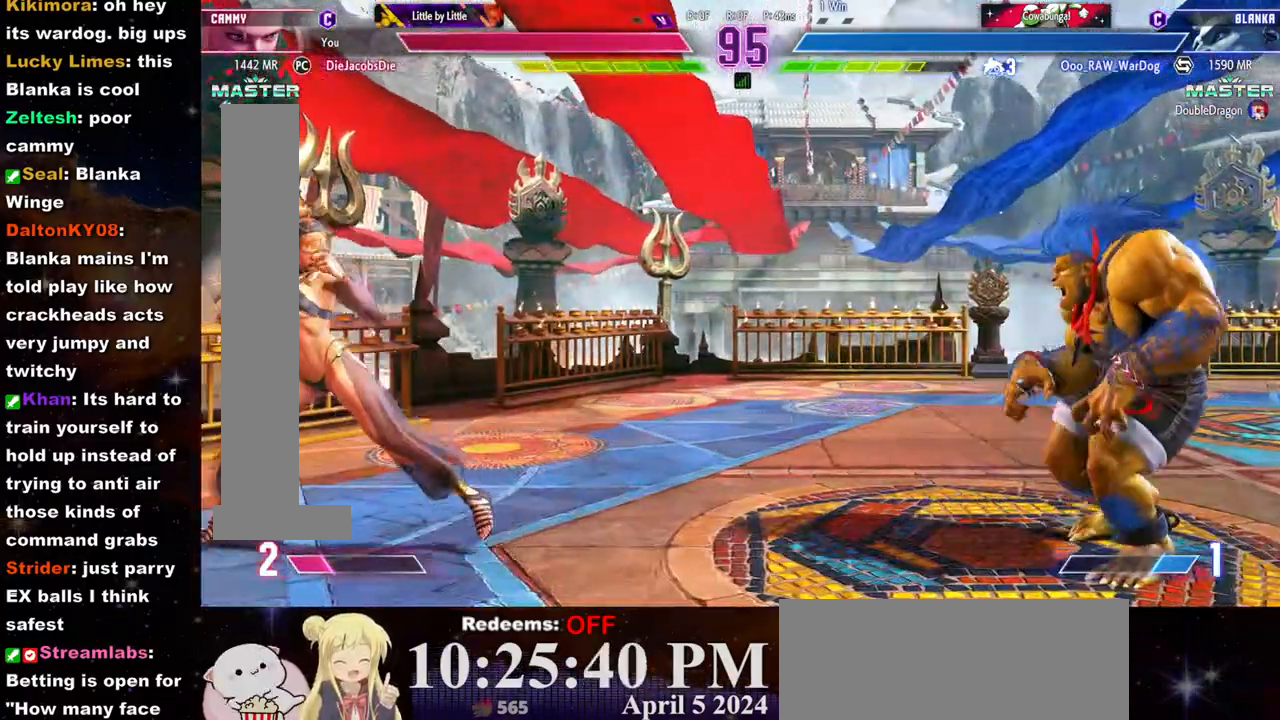
{"dt_ms": 500, "buttons": [], "left_stick": "down-left", "events": [[183, "left_stick", "right"], [367, "left_stick", "down-left"]]}
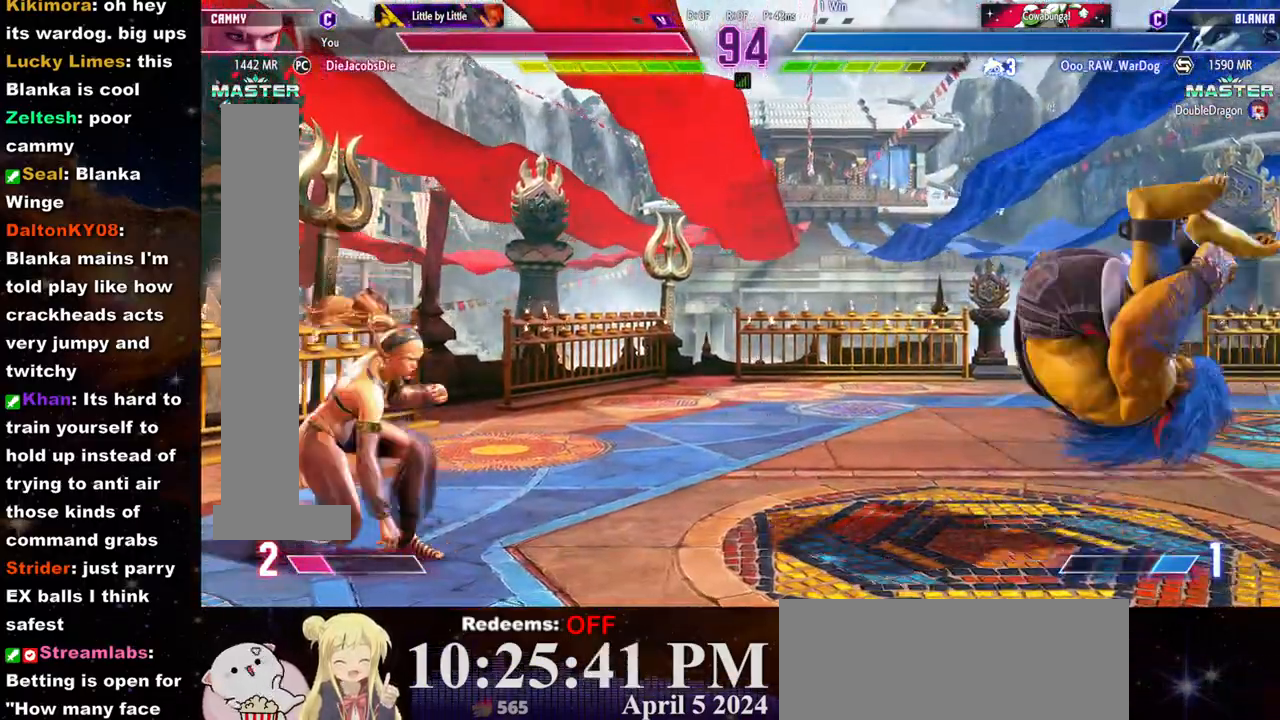
{"dt_ms": 500, "buttons": [], "left_stick": "center", "events": [[33, "left_stick", "left"], [117, "L2", "down"], [400, "left_stick", "center"], [450, "L2", "up"]]}
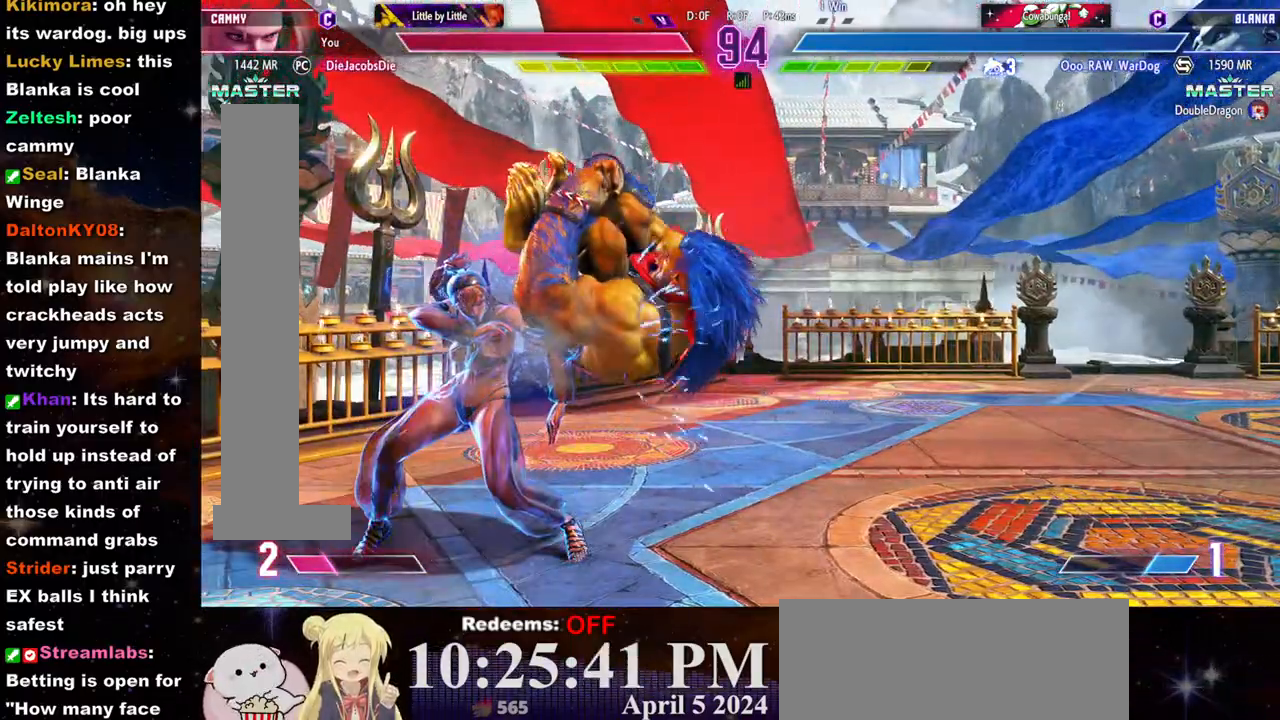
{"dt_ms": 500, "buttons": [], "left_stick": "right", "events": [[250, "left_stick", "right"]]}
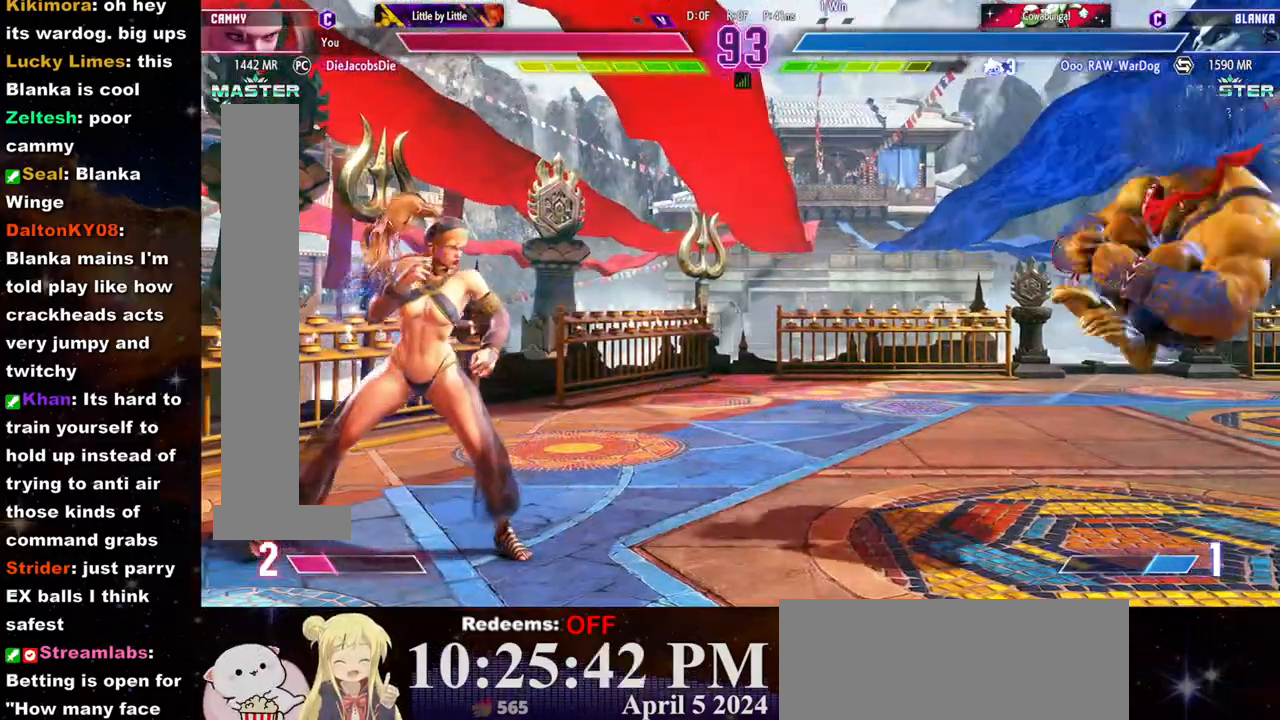
{"dt_ms": 500, "buttons": [], "left_stick": "up", "events": [[133, "left_stick", "left"], [350, "left_stick", "right"], [467, "left_stick", "up"]]}
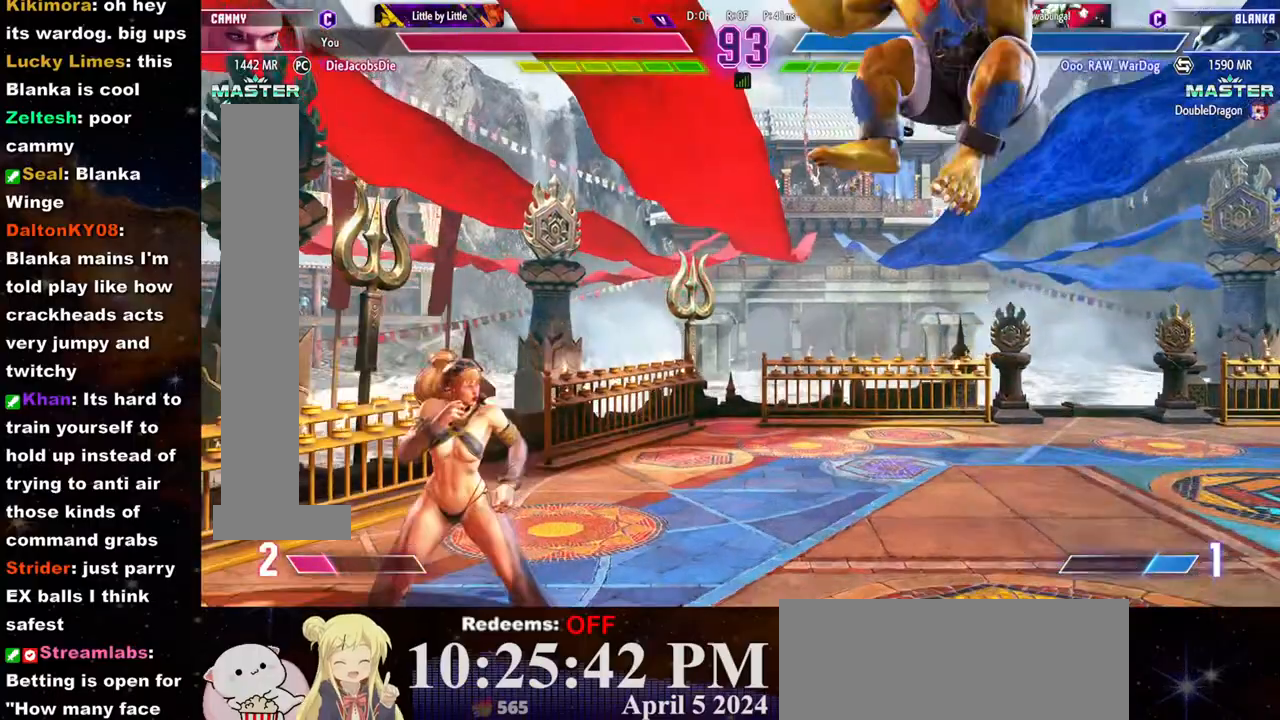
{"dt_ms": 500, "buttons": ["R2"], "left_stick": "center", "events": [[67, "left_stick", "center"], [483, "R2", "down"]]}
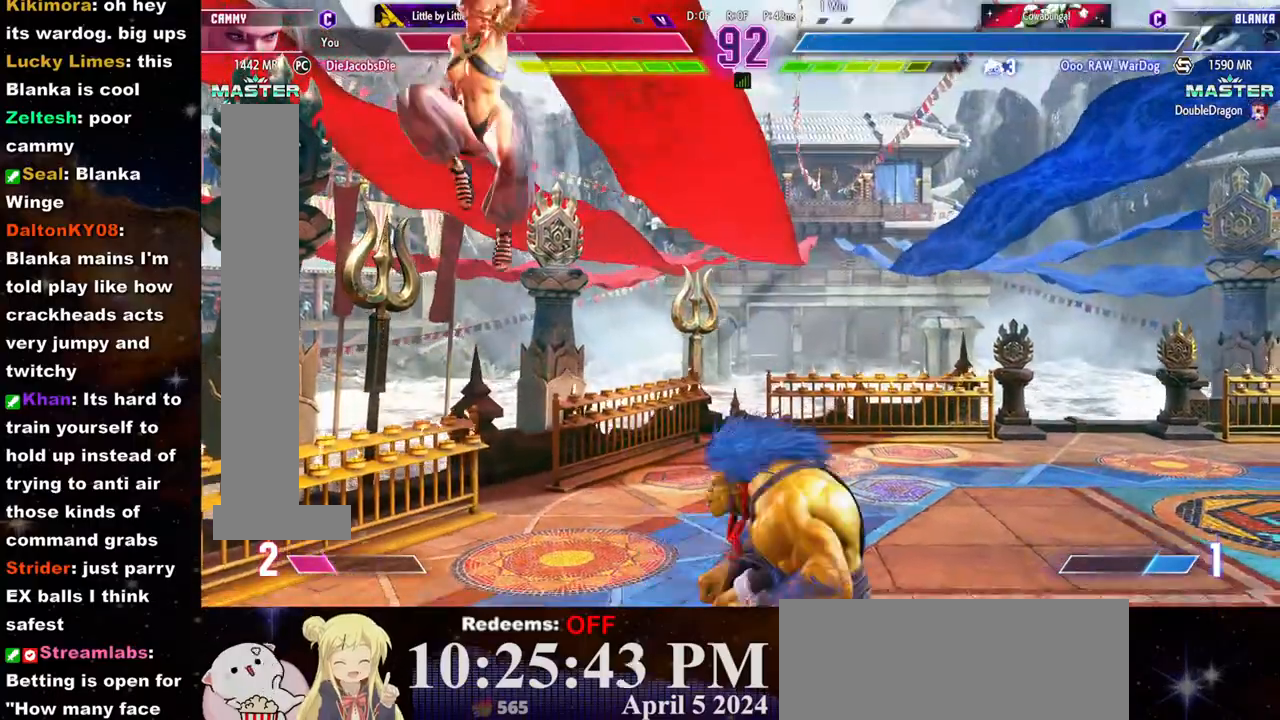
{"dt_ms": 500, "buttons": [], "left_stick": "down-left", "events": [[250, "left_stick", "left"], [333, "R2", "up"], [333, "left_stick", "down-left"]]}
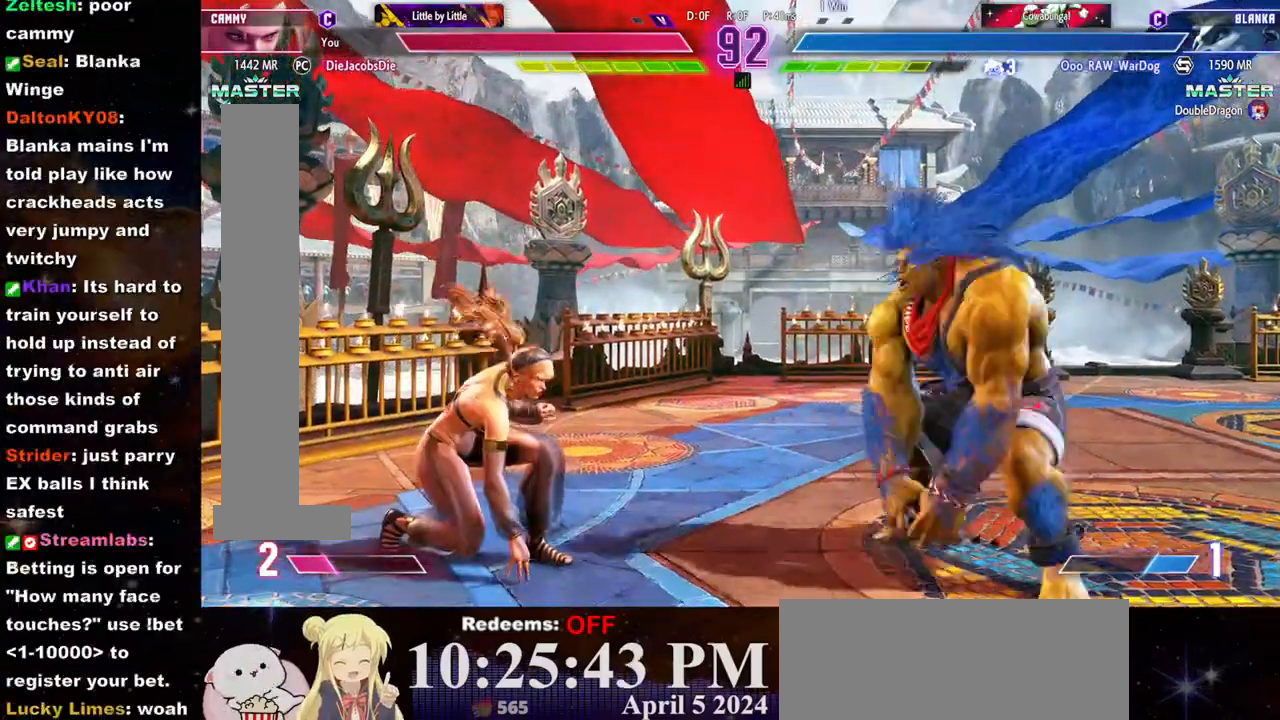
{"dt_ms": 500, "buttons": [], "left_stick": "left", "events": [[267, "left_stick", "left"]]}
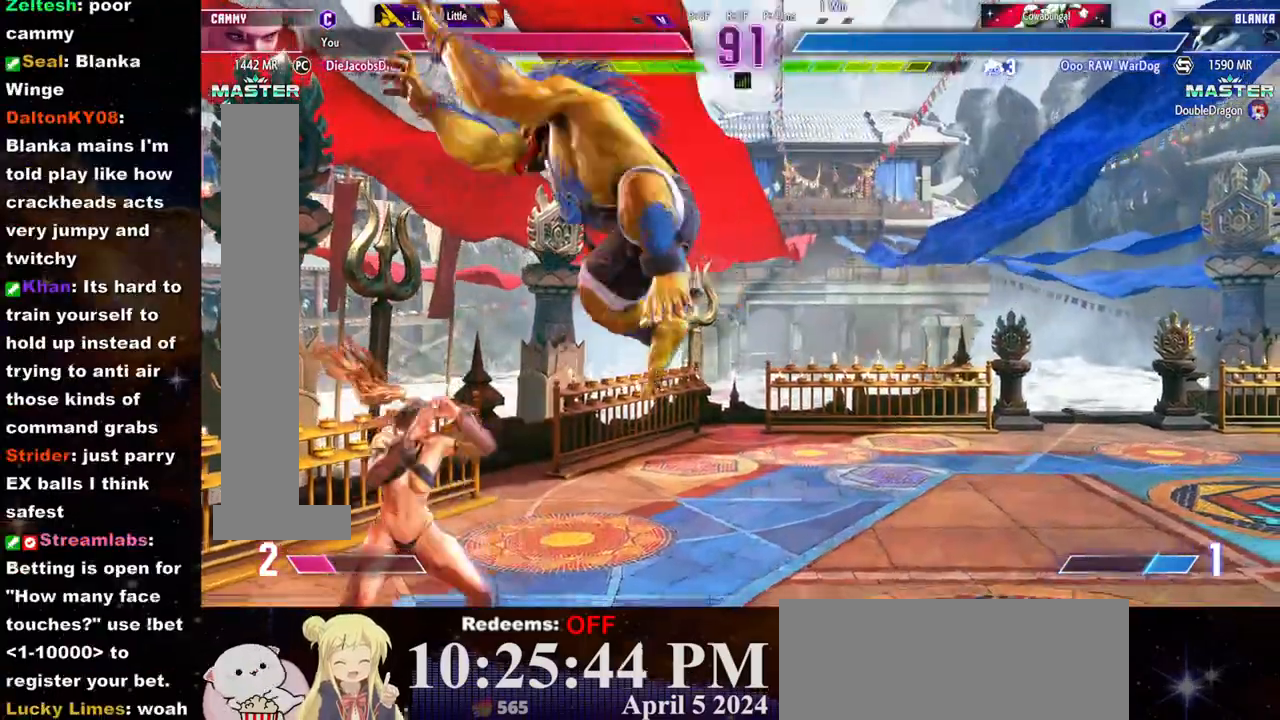
{"dt_ms": 500, "buttons": [], "left_stick": "down-left", "events": [[17, "left_stick", "down"], [67, "left_stick", "right"], [117, "CROSS", "down"], [200, "CROSS", "up"], [233, "left_stick", "down-left"]]}
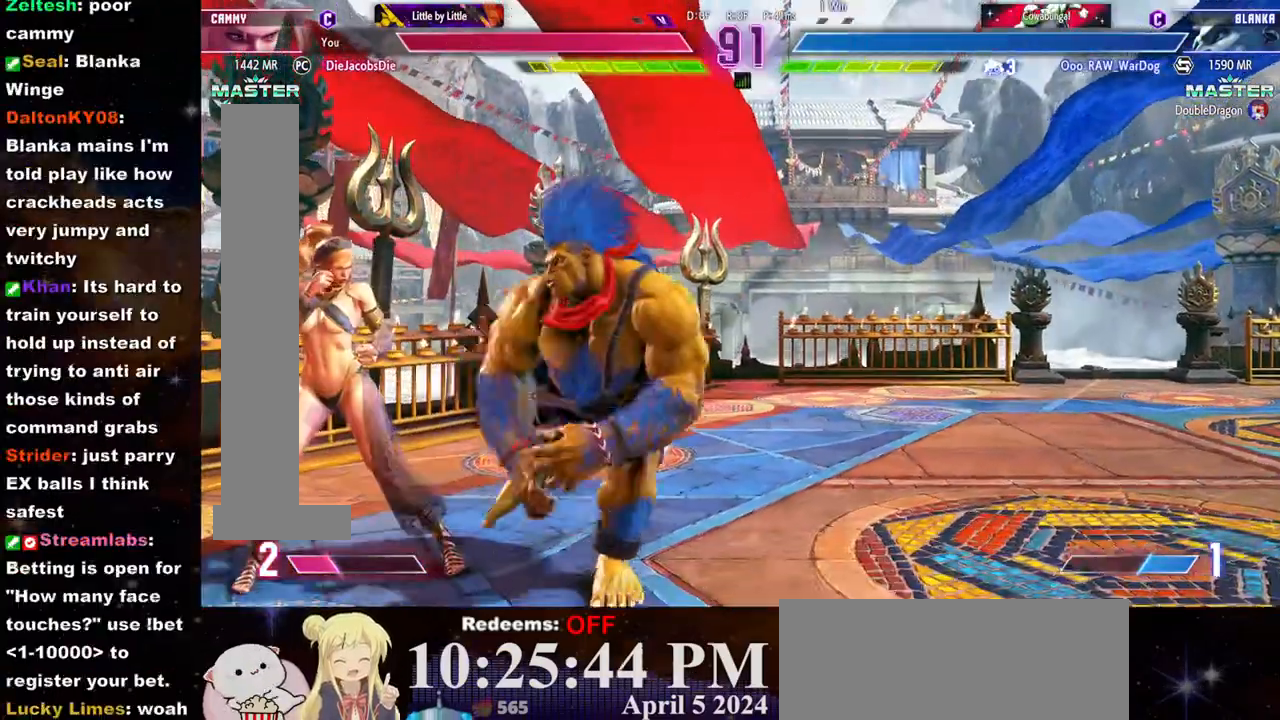
{"dt_ms": 1000, "buttons": [], "left_stick": "down-left"}
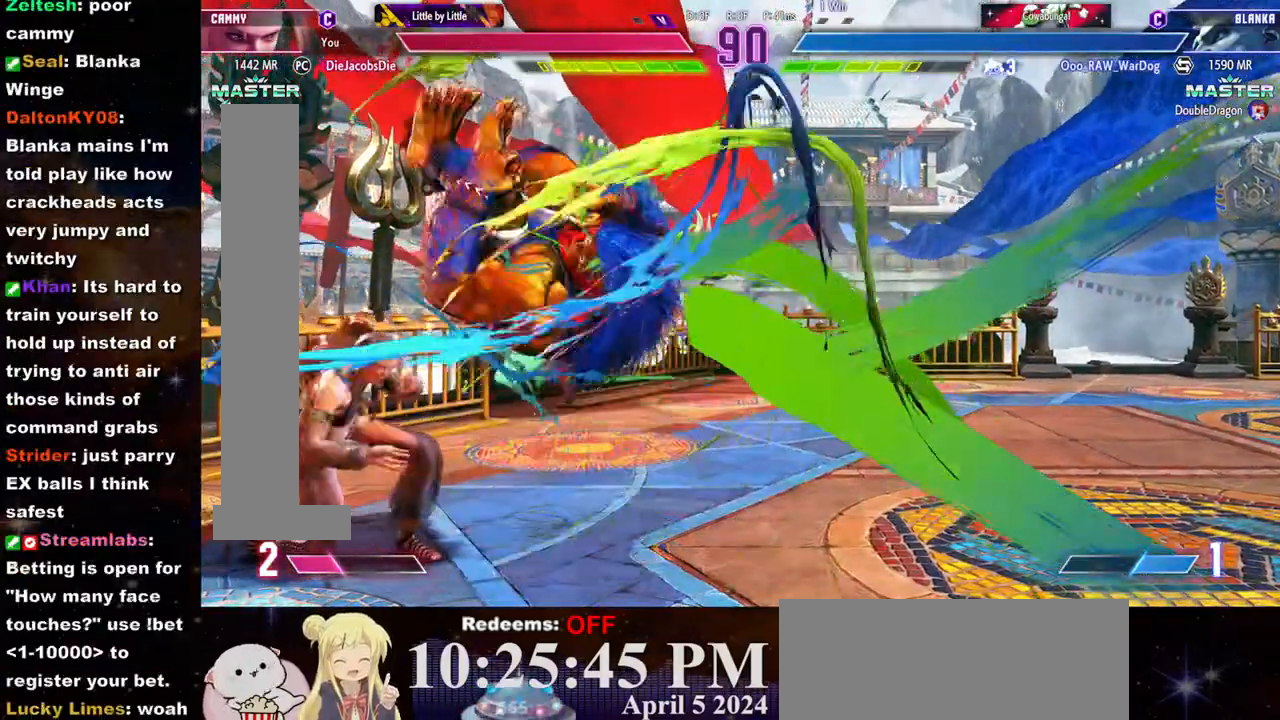
{"dt_ms": 500, "buttons": [], "left_stick": "center", "events": [[100, "left_stick", "left"], [133, "L1", "down"], [450, "L1", "up"], [500, "left_stick", "center"]]}
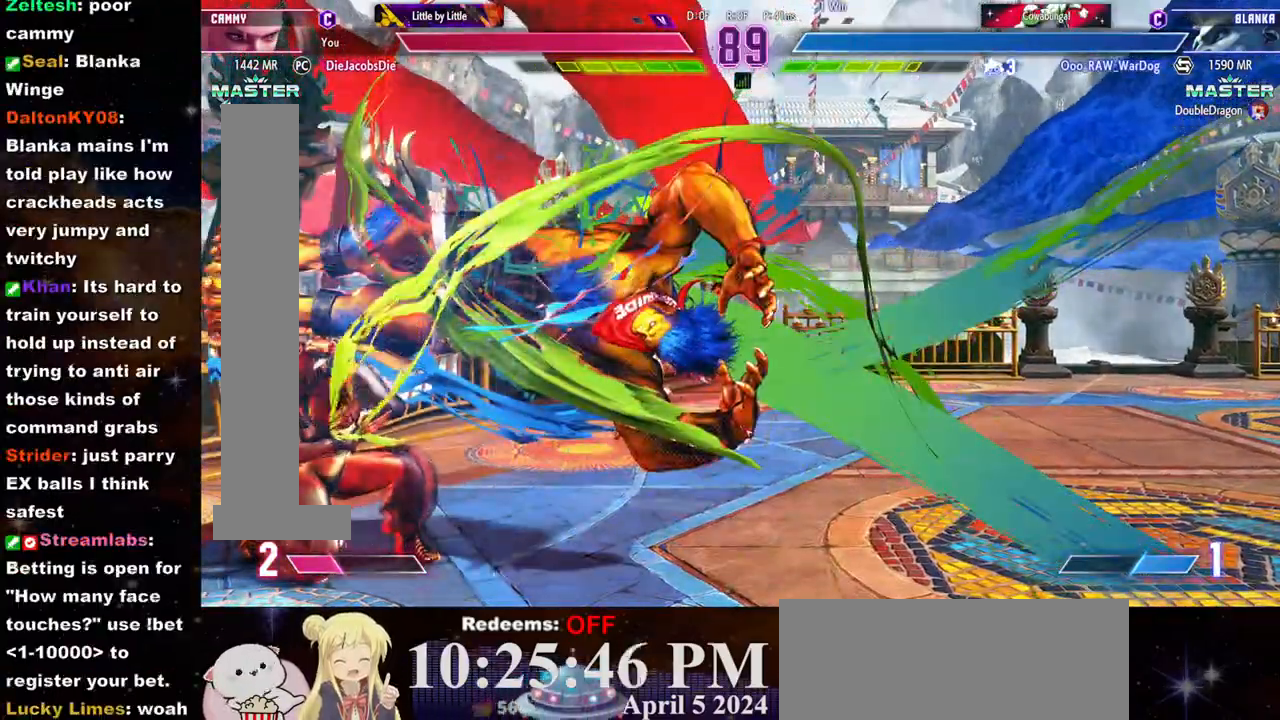
{"dt_ms": 500, "buttons": [], "left_stick": "left", "events": [[350, "left_stick", "left"]]}
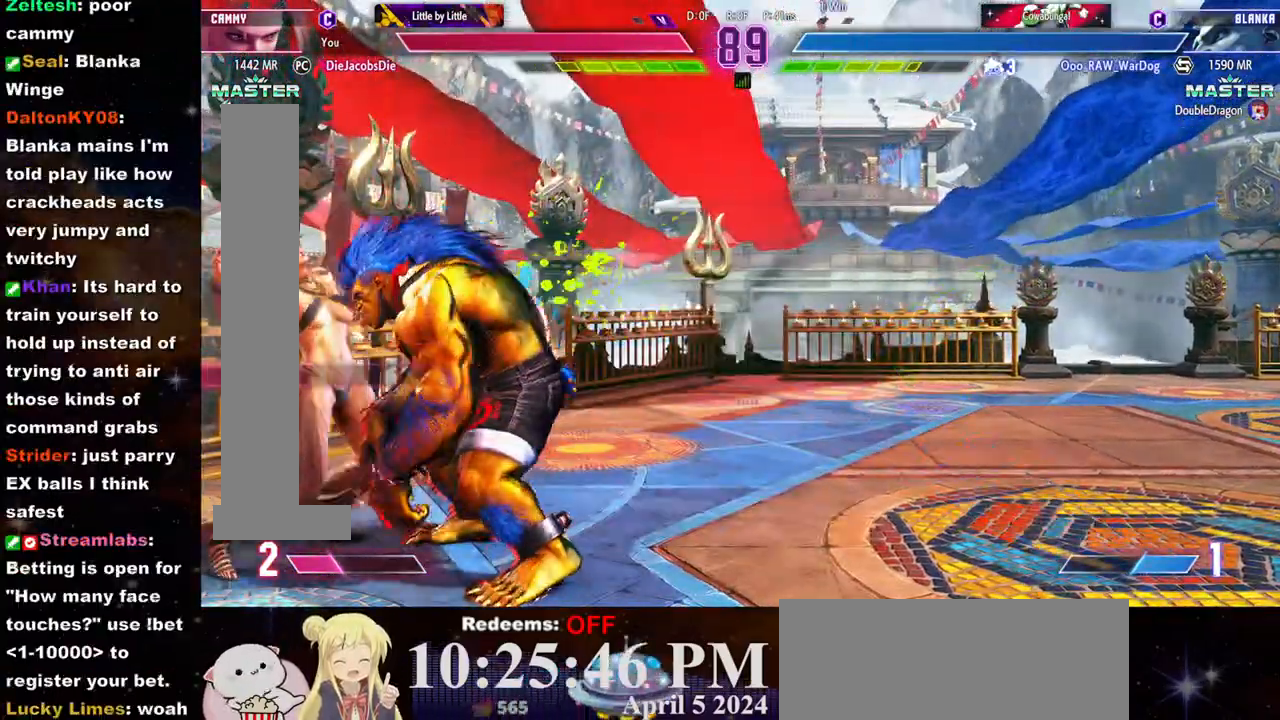
{"dt_ms": 500, "buttons": [], "left_stick": "left", "events": []}